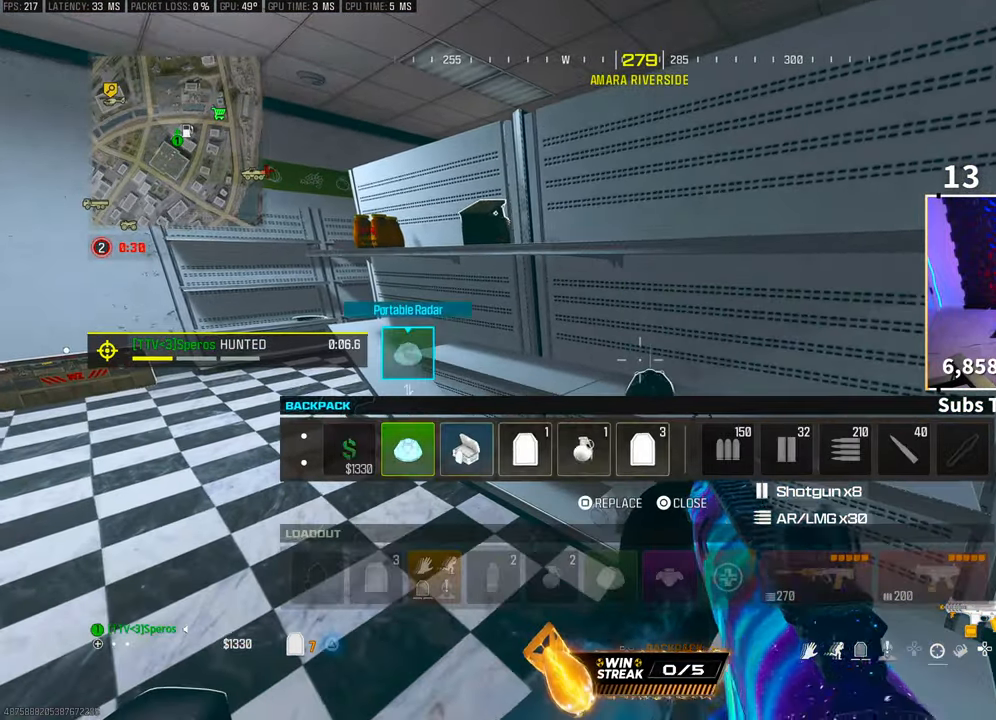
Gameplay with a controller (PlayStation layout); each line is a JSON object with the inputs held at the frame after it. "events" lists button and stick changes between this image and that frame as [ms after this image, input, new state], when the widget could be followed in between. Not read: R3.
{"buttons": [], "left_stick": "center", "right_stick": "center", "events": [[83, "DPAD_RIGHT", "down"], [150, "DPAD_RIGHT", "up"], [250, "DPAD_RIGHT", "down"], [350, "DPAD_RIGHT", "up"]]}
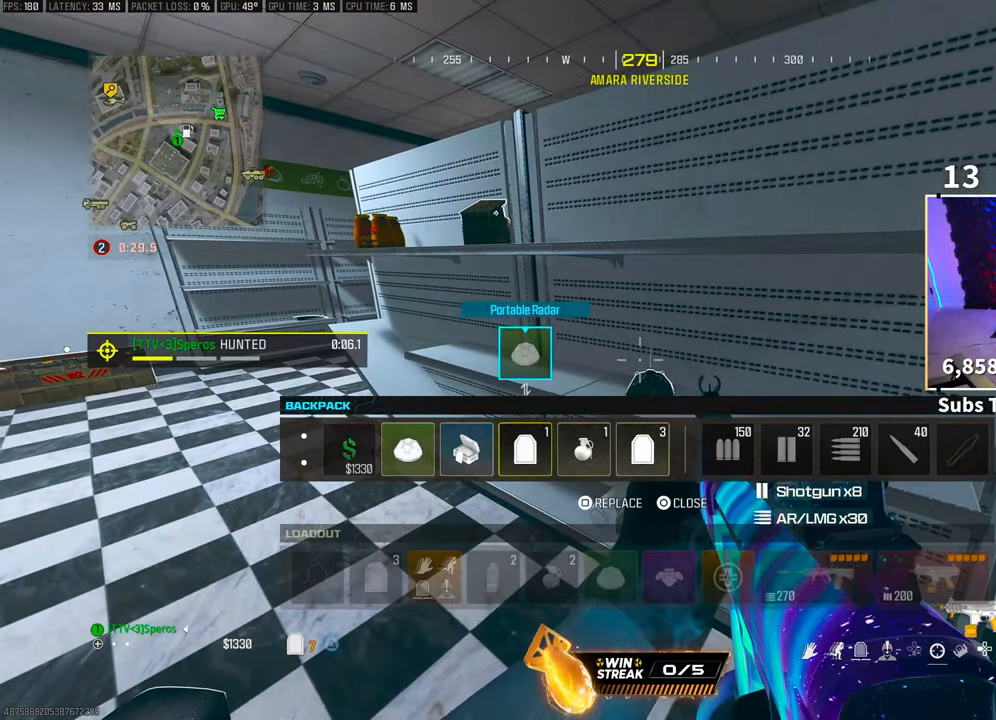
{"buttons": [], "left_stick": "center", "right_stick": "center", "events": [[300, "SQUARE", "down"], [383, "SQUARE", "up"], [450, "CIRCLE", "down"], [500, "CIRCLE", "up"]]}
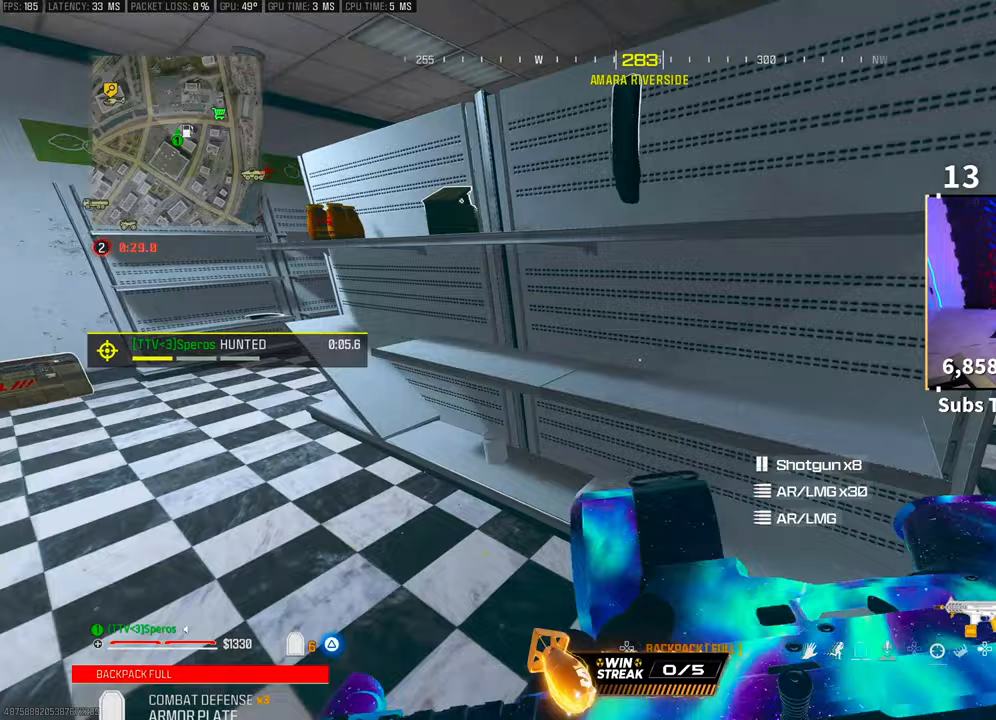
{"buttons": ["DPAD_RIGHT"], "left_stick": "center", "right_stick": "center", "events": [[100, "DPAD_DOWN", "down"], [150, "right_stick", "left"], [183, "DPAD_DOWN", "up"], [300, "DPAD_RIGHT", "down"], [350, "right_stick", "center"], [383, "DPAD_RIGHT", "up"], [450, "DPAD_RIGHT", "down"]]}
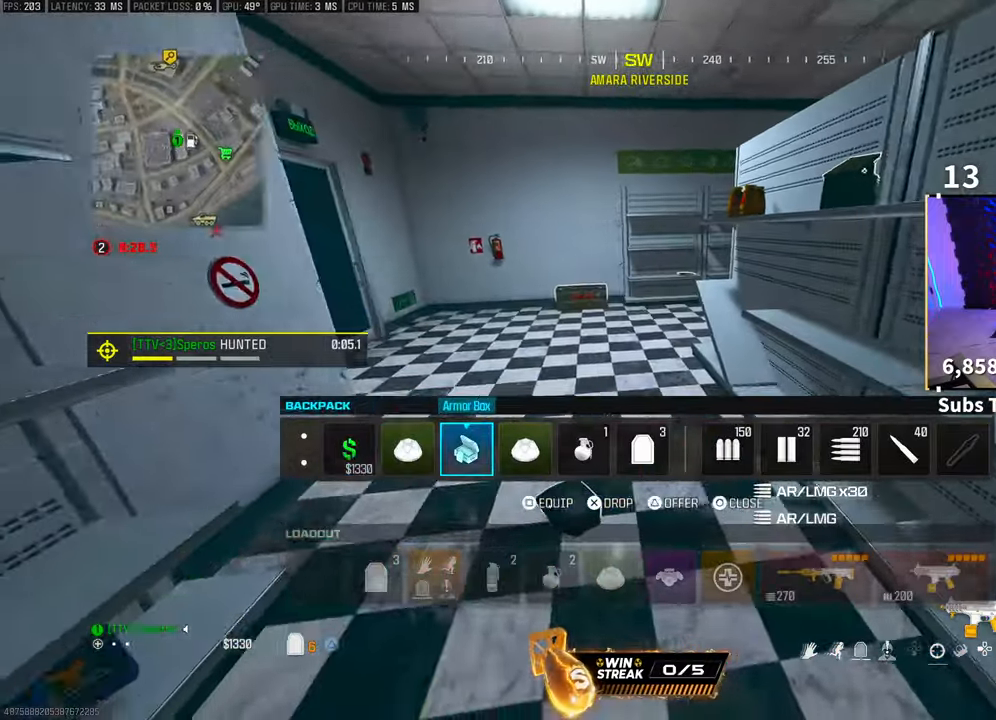
{"buttons": [], "left_stick": "center", "right_stick": "center", "events": [[50, "DPAD_RIGHT", "up"], [150, "DPAD_RIGHT", "down"], [233, "DPAD_RIGHT", "up"], [300, "DPAD_RIGHT", "down"], [400, "CROSS", "down"], [400, "DPAD_RIGHT", "up"], [450, "CROSS", "up"]]}
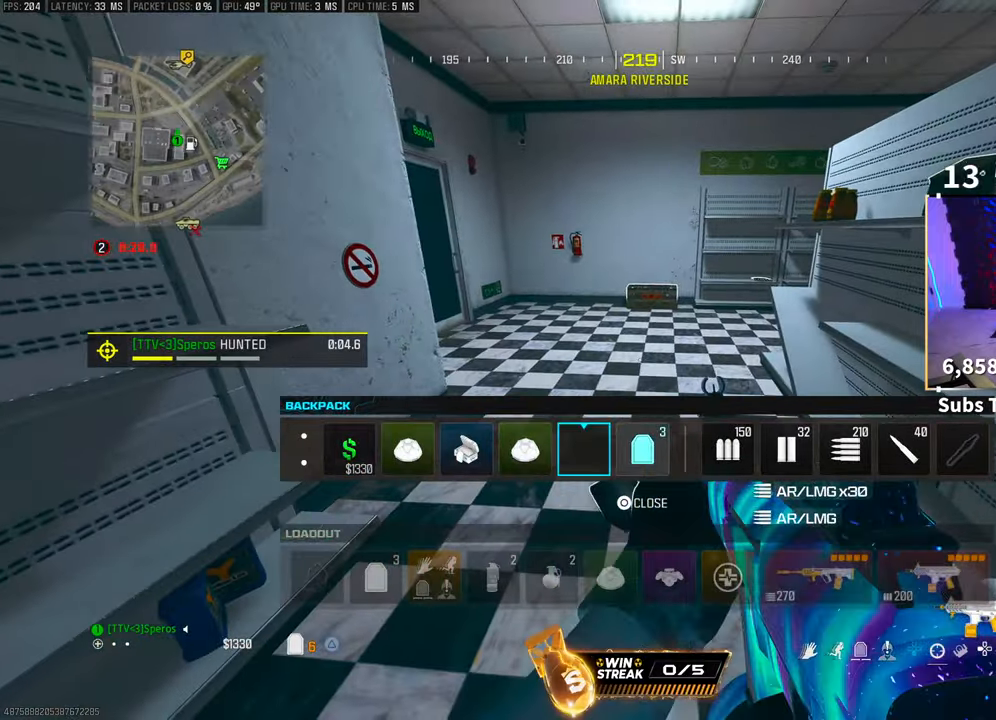
{"buttons": [], "left_stick": "up", "right_stick": "center", "events": [[50, "CIRCLE", "down"], [100, "CIRCLE", "up"], [150, "left_stick", "up"], [200, "SQUARE", "down"], [250, "SQUARE", "up"], [283, "L3", "down"], [400, "L3", "up"]]}
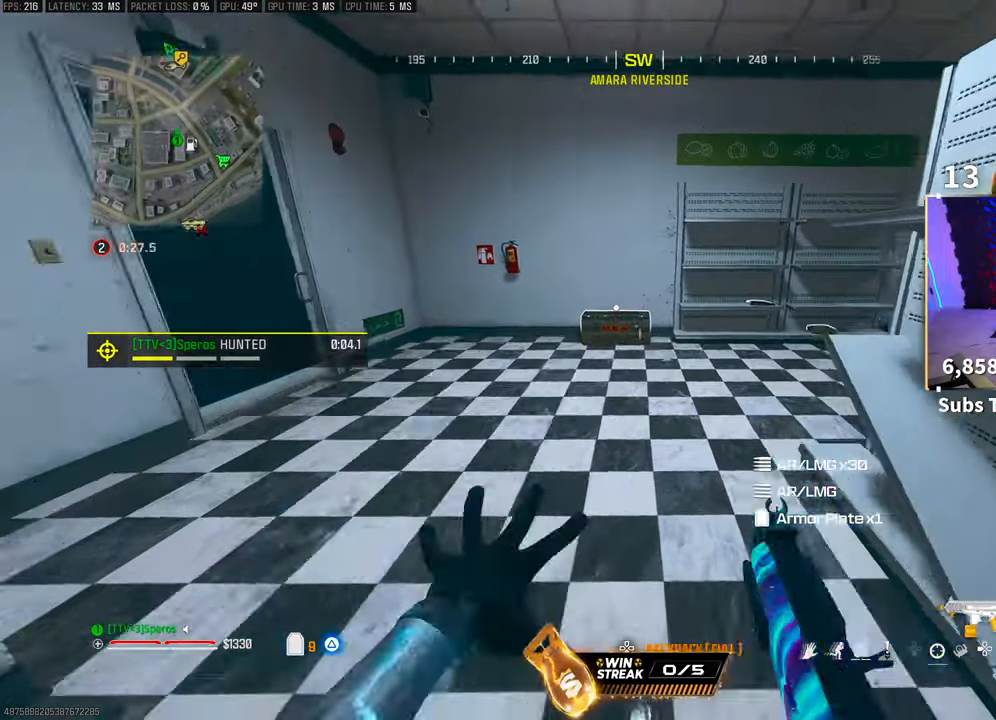
{"buttons": ["CROSS", "SQUARE"], "left_stick": "left", "right_stick": "center", "events": [[400, "CROSS", "down"], [450, "SQUARE", "down"], [450, "left_stick", "left"]]}
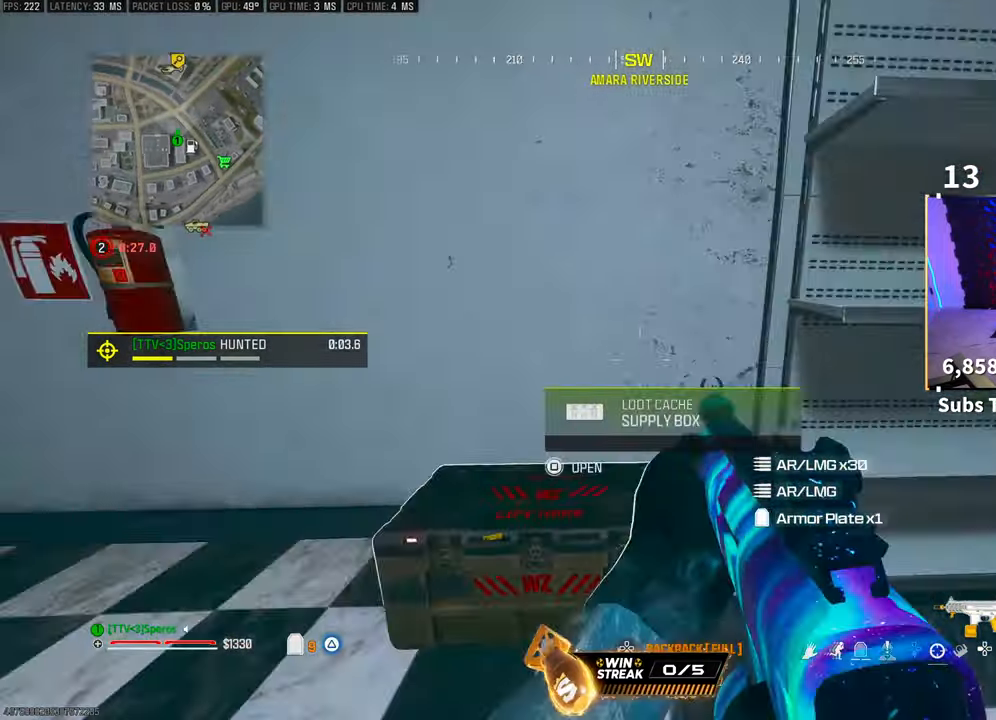
{"buttons": [], "left_stick": "up-left", "right_stick": "center", "events": [[33, "SQUARE", "up"], [33, "right_stick", "down-right"], [50, "CROSS", "up"], [83, "right_stick", "right"], [100, "left_stick", "down"], [450, "right_stick", "center"], [500, "left_stick", "up-left"]]}
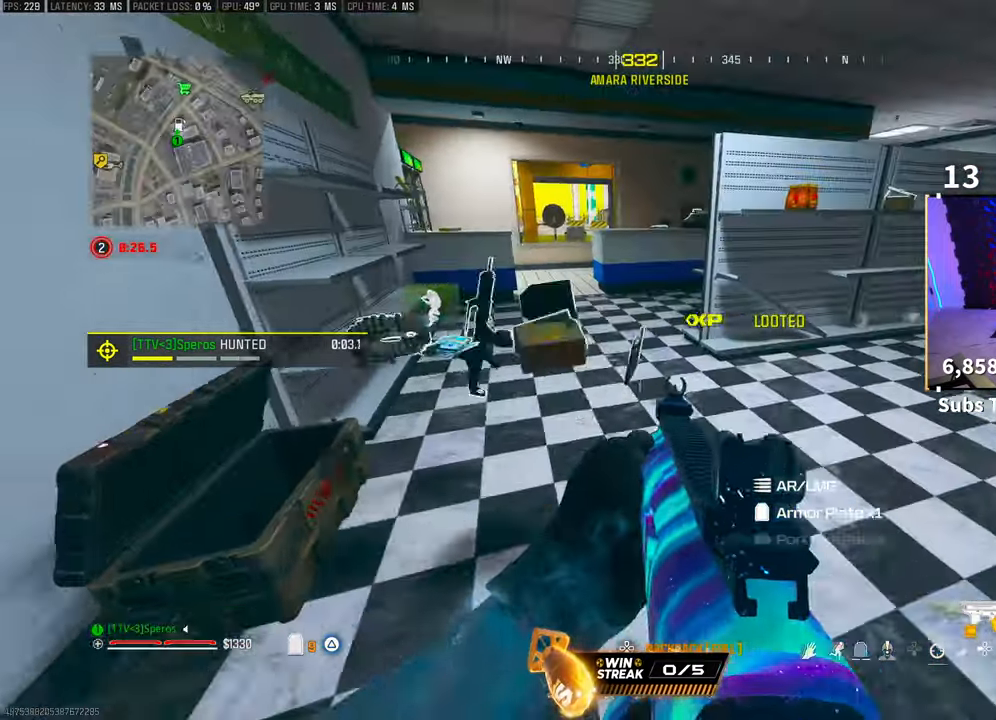
{"buttons": ["TRIANGLE"], "left_stick": "down-right", "right_stick": "center", "events": [[50, "TRIANGLE", "down"], [150, "TRIANGLE", "up"], [300, "left_stick", "up-right"], [400, "left_stick", "down-right"], [450, "TRIANGLE", "down"]]}
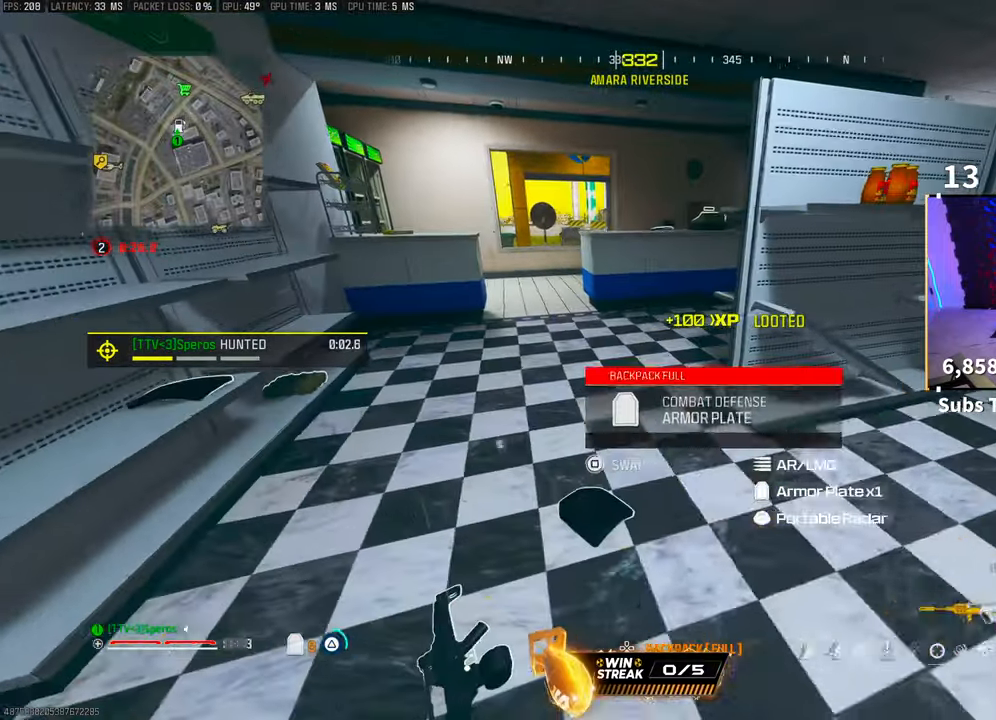
{"buttons": [], "left_stick": "left", "right_stick": "right", "events": [[33, "TRIANGLE", "up"], [83, "left_stick", "up-left"], [150, "right_stick", "left"], [383, "right_stick", "center"], [483, "right_stick", "right"], [500, "left_stick", "left"]]}
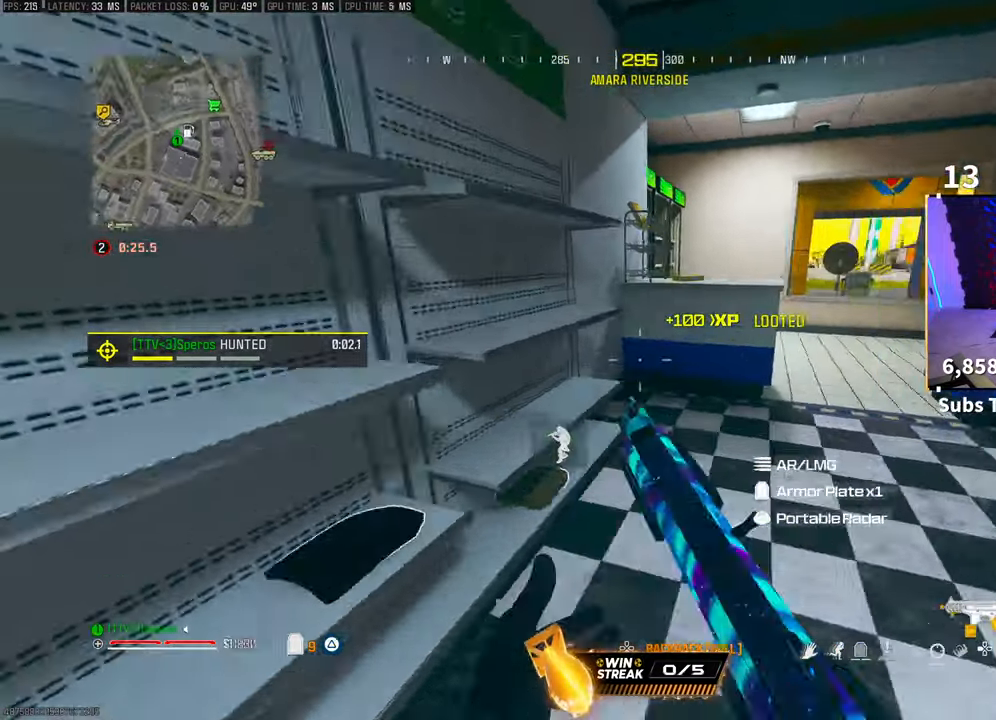
{"buttons": [], "left_stick": "up", "right_stick": "center"}
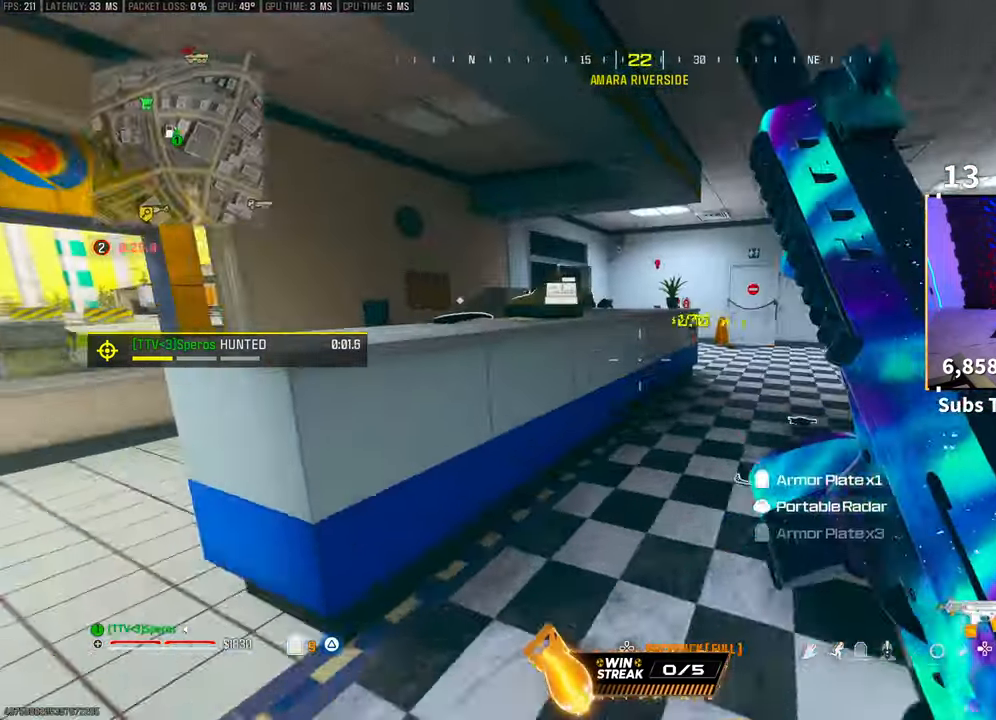
{"buttons": [], "left_stick": "up-right", "right_stick": "up-right", "events": [[150, "CROSS", "down"], [250, "SQUARE", "down"], [250, "right_stick", "down"], [283, "CROSS", "up"], [300, "right_stick", "down-left"], [333, "SQUARE", "up"], [333, "left_stick", "up-right"], [483, "right_stick", "up-right"]]}
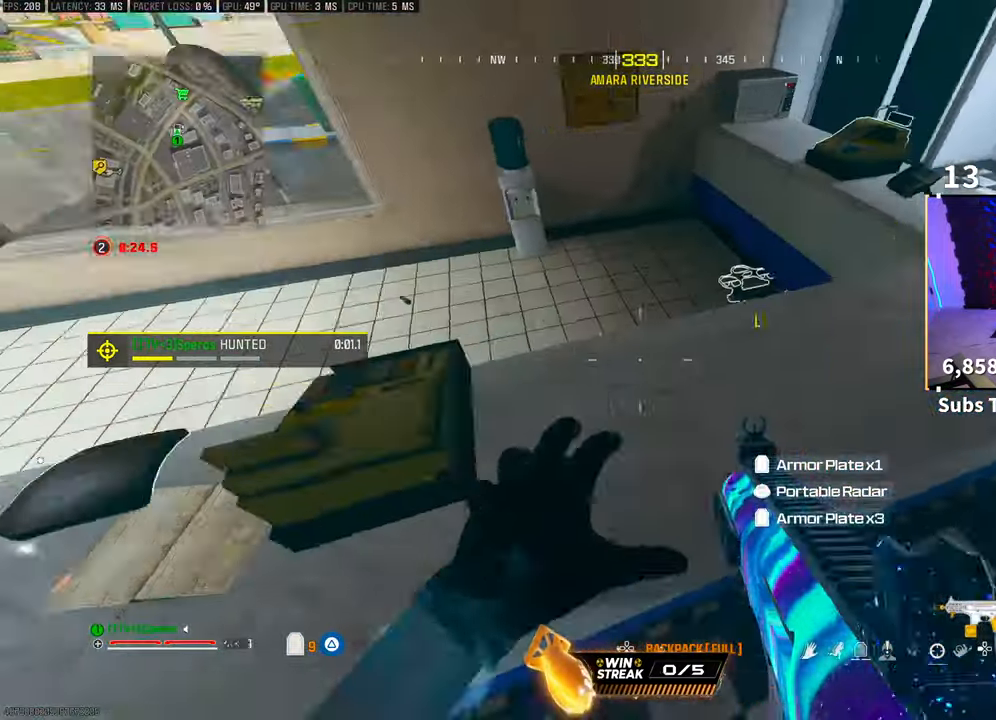
{"buttons": ["SQUARE"], "left_stick": "up-right", "right_stick": "down-left", "events": [[150, "right_stick", "center"], [200, "left_stick", "up"], [383, "left_stick", "center"], [433, "left_stick", "up-right"], [450, "SQUARE", "down"], [450, "right_stick", "down-left"]]}
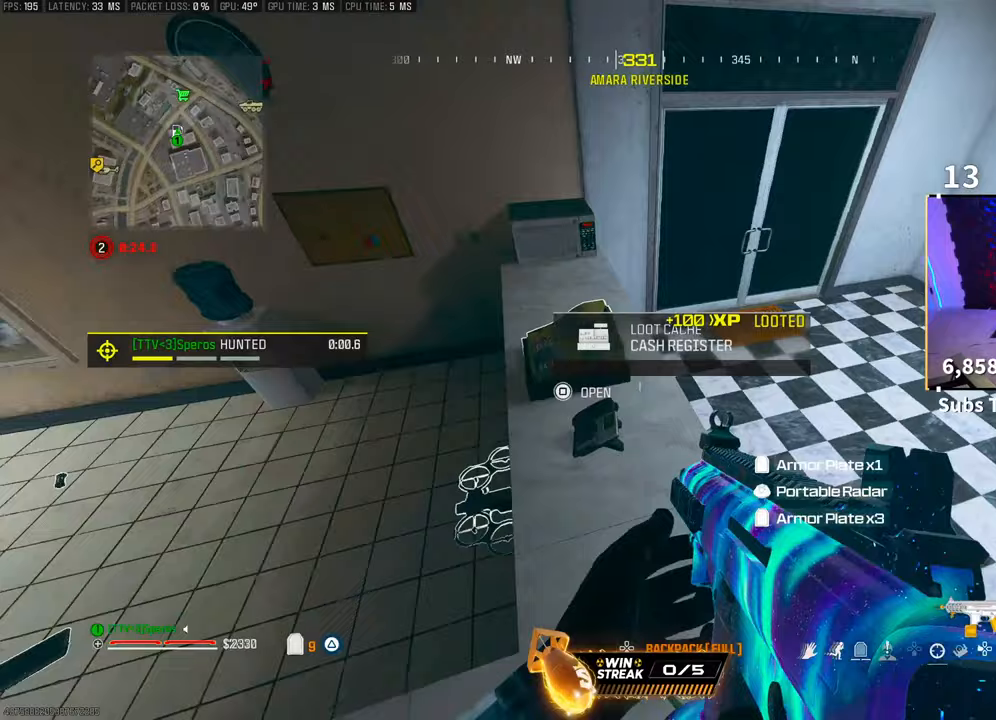
{"buttons": [], "left_stick": "up-left", "right_stick": "center", "events": [[50, "SQUARE", "up"], [50, "right_stick", "center"], [150, "right_stick", "left"], [183, "left_stick", "down-left"], [250, "left_stick", "left"], [350, "left_stick", "up-left"], [500, "right_stick", "center"]]}
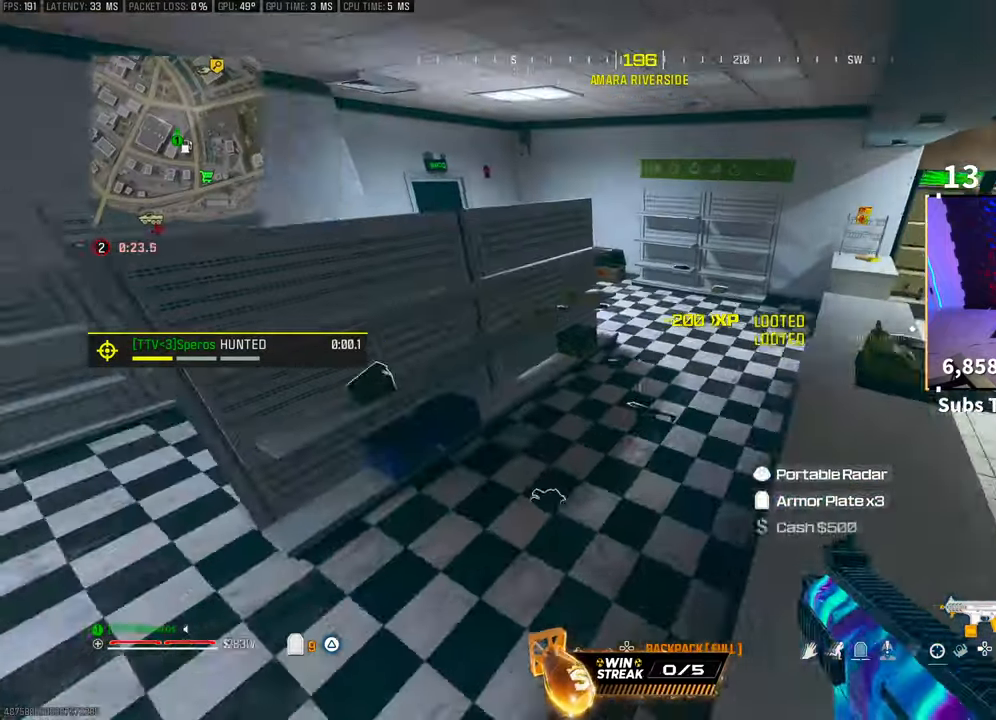
{"buttons": ["TRIANGLE"], "left_stick": "up-right", "right_stick": "center", "events": [[33, "left_stick", "up-right"], [400, "TRIANGLE", "down"], [450, "TRIANGLE", "up"], [500, "TRIANGLE", "down"]]}
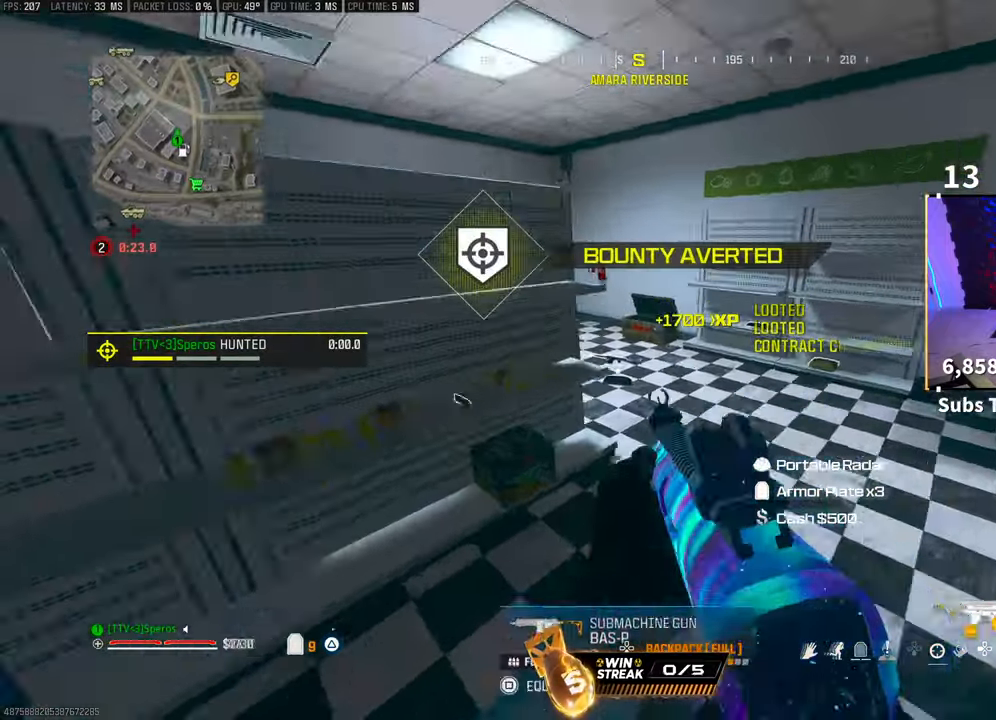
{"buttons": [], "left_stick": "up", "right_stick": "left", "events": [[100, "TRIANGLE", "up"], [200, "left_stick", "up"], [350, "right_stick", "left"]]}
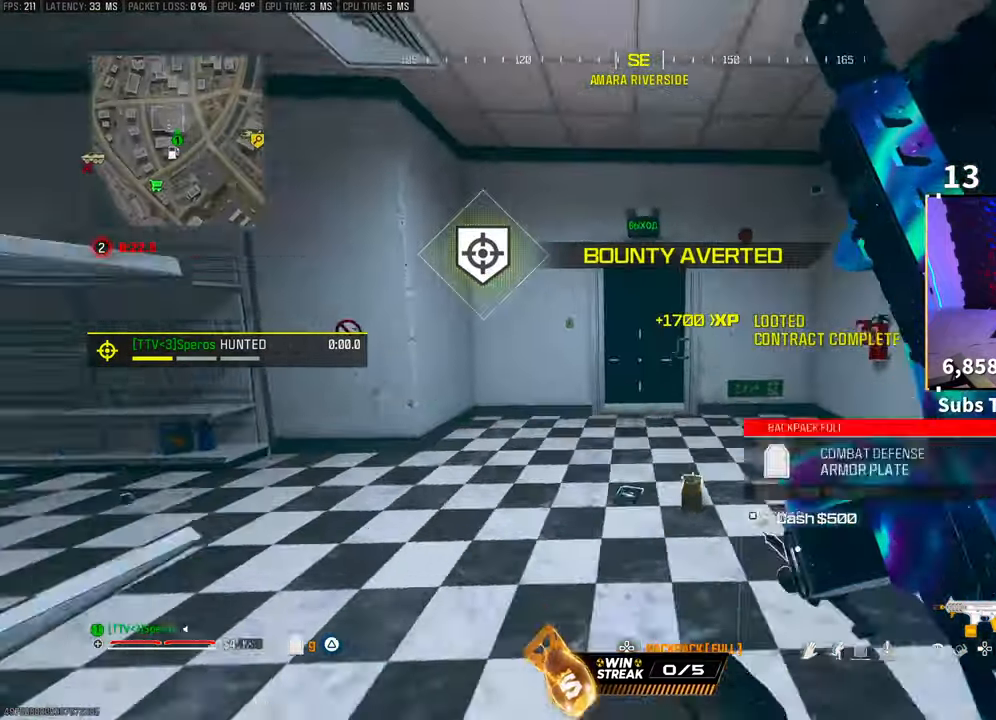
{"buttons": [], "left_stick": "up", "right_stick": "center", "events": [[33, "right_stick", "center"]]}
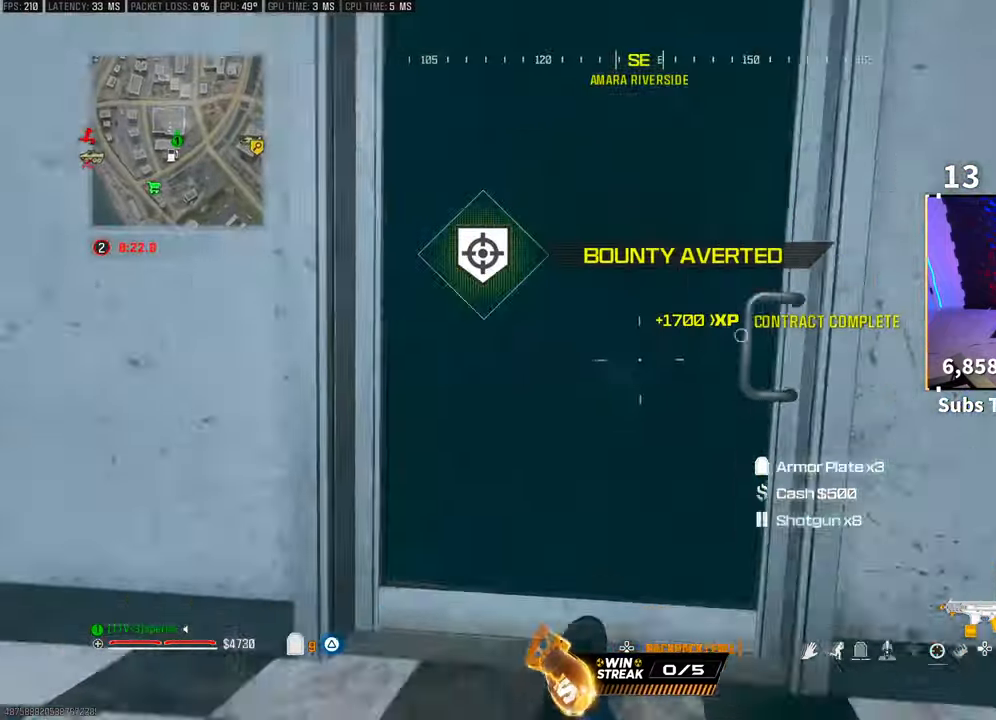
{"buttons": [], "left_stick": "up", "right_stick": "right", "events": [[250, "CROSS", "down"], [400, "CROSS", "up"], [483, "right_stick", "right"]]}
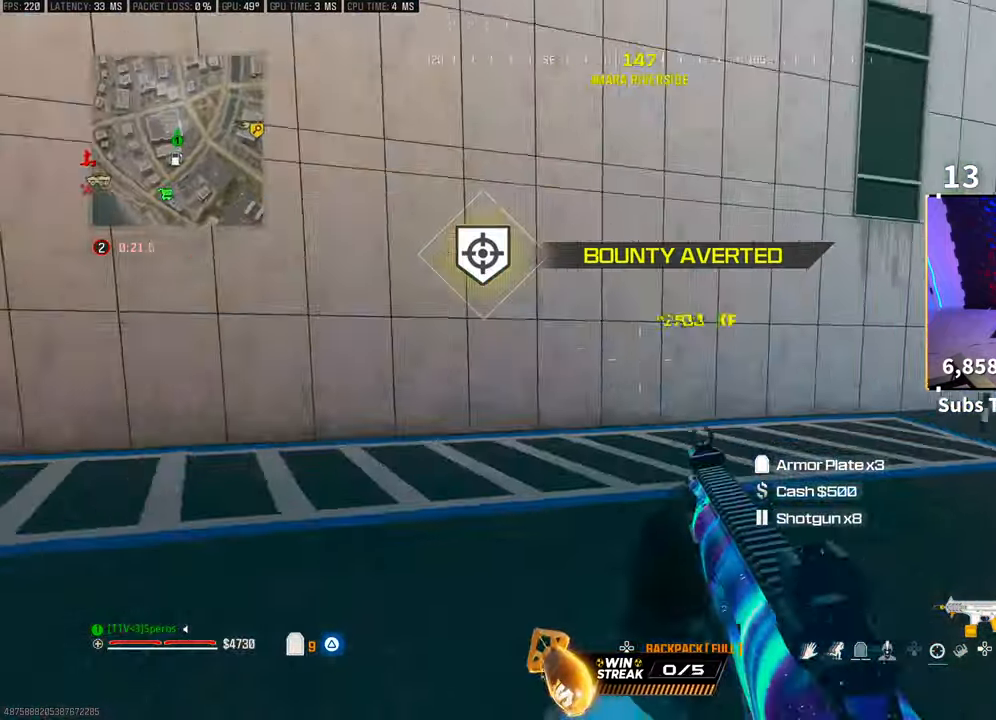
{"buttons": ["TRIANGLE"], "left_stick": "up-right", "right_stick": "center", "events": [[50, "L3", "down"], [50, "left_stick", "up-right"], [183, "L3", "up"], [200, "right_stick", "center"], [233, "L3", "down"], [300, "CROSS", "down"], [333, "TRIANGLE", "down"], [350, "L3", "up"], [400, "TRIANGLE", "up"], [450, "CROSS", "up"], [483, "TRIANGLE", "down"]]}
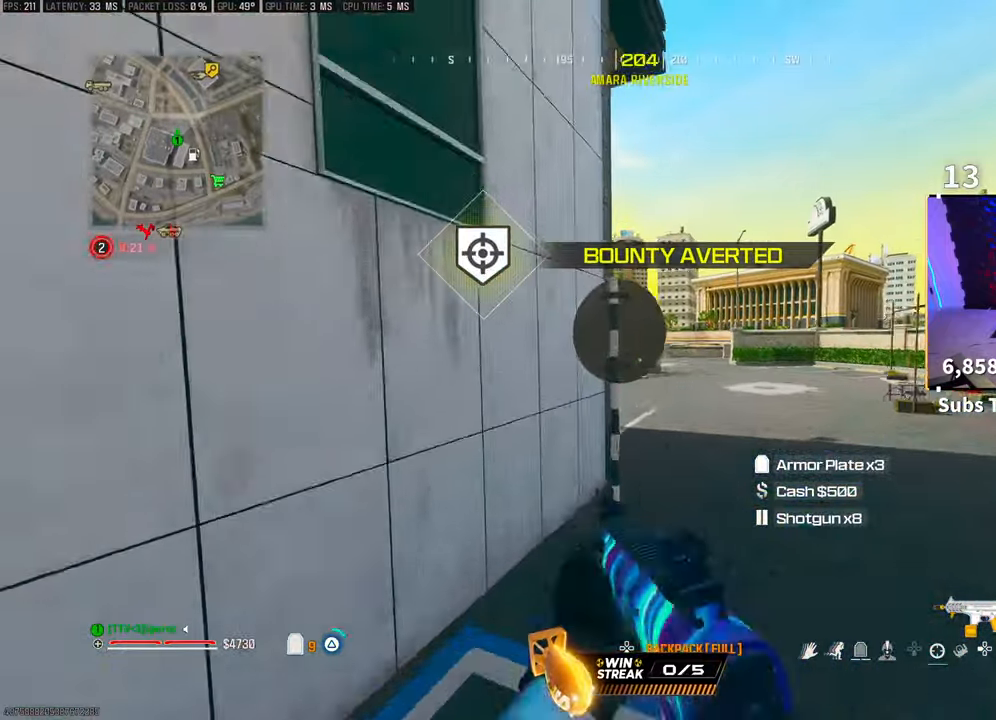
{"buttons": [], "left_stick": "up-right", "right_stick": "center", "events": [[50, "TRIANGLE", "up"], [100, "left_stick", "right"], [250, "left_stick", "up-right"], [300, "right_stick", "right"], [450, "right_stick", "center"]]}
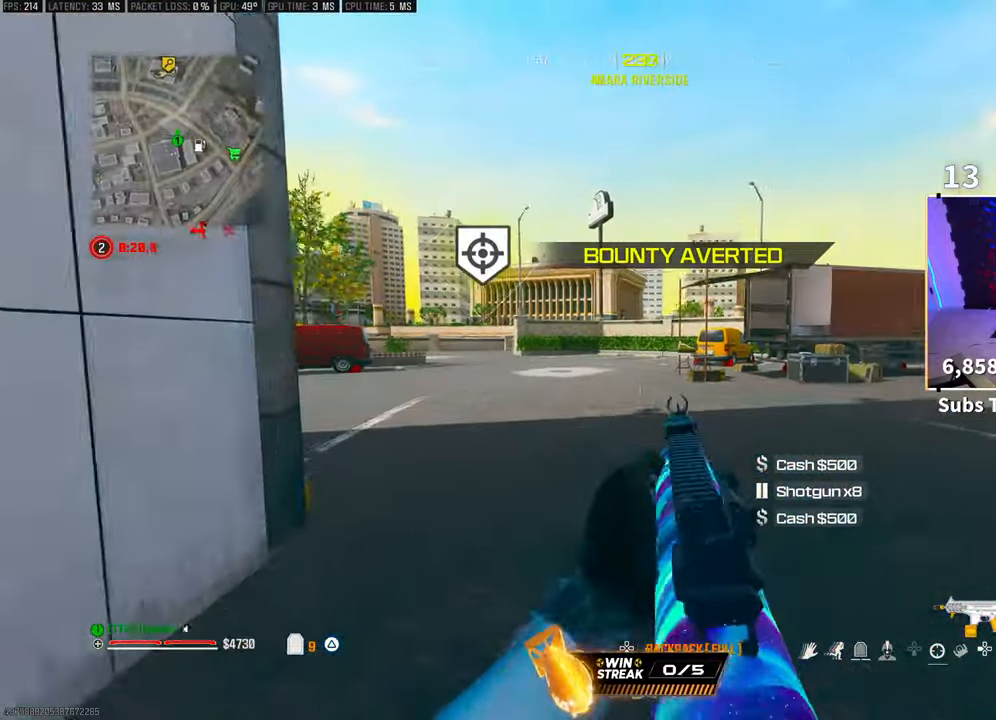
{"buttons": [], "left_stick": "up-right", "right_stick": "right", "events": [[83, "L3", "down"], [83, "left_stick", "up"], [100, "right_stick", "left"], [183, "L3", "up"], [300, "right_stick", "center"], [350, "left_stick", "up-right"], [350, "right_stick", "right"]]}
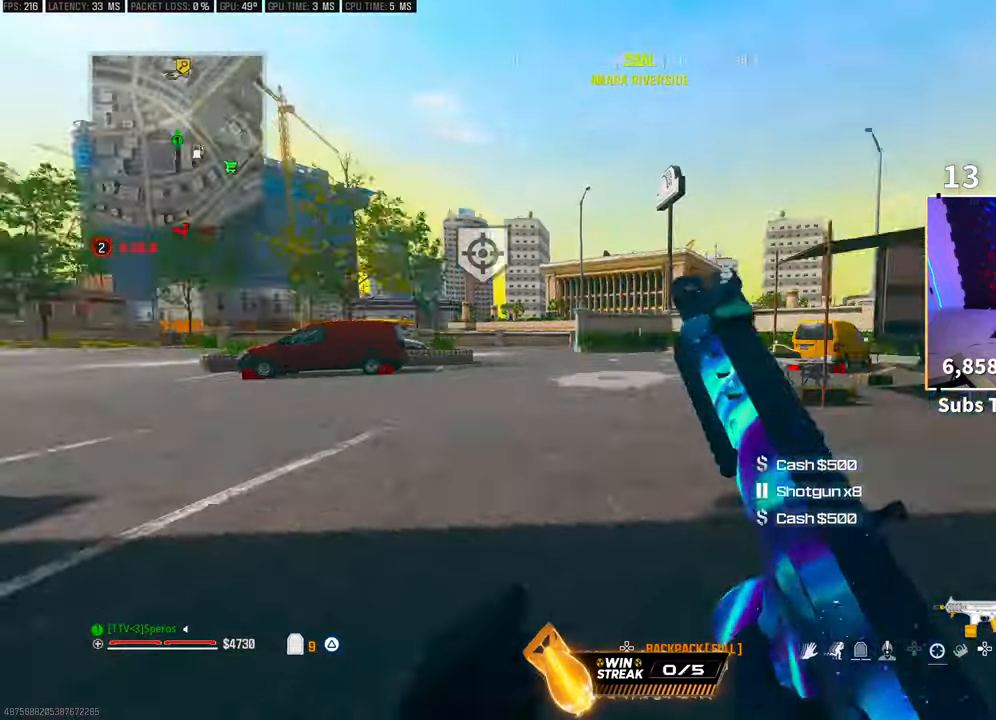
{"buttons": [], "left_stick": "up-left", "right_stick": "center", "events": [[33, "left_stick", "up"], [50, "L3", "down"], [100, "right_stick", "center"], [150, "L3", "up"], [300, "left_stick", "up-left"]]}
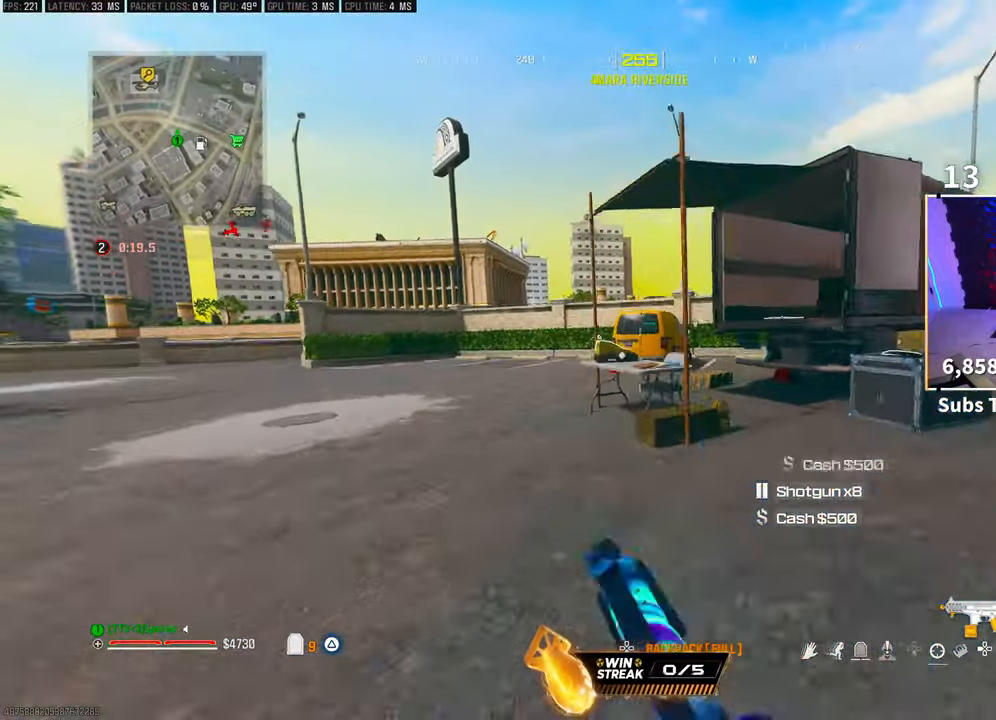
{"buttons": ["CROSS"], "left_stick": "center", "right_stick": "right", "events": [[350, "right_stick", "right"], [383, "SQUARE", "down"], [400, "CROSS", "down"], [450, "SQUARE", "up"], [450, "left_stick", "center"]]}
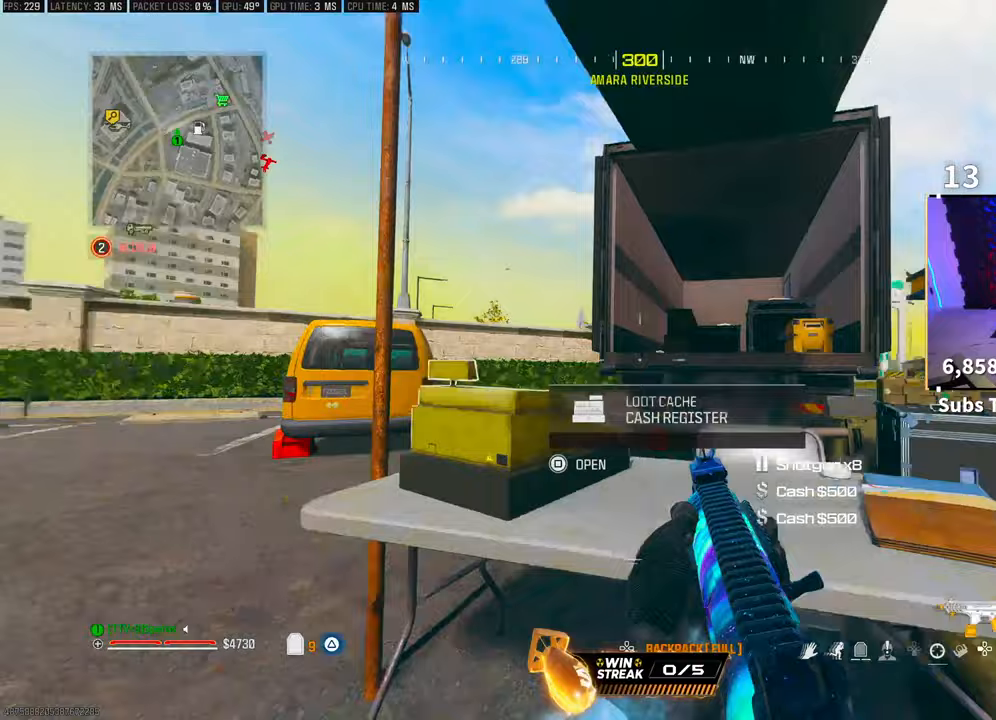
{"buttons": [], "left_stick": "up", "right_stick": "center", "events": [[50, "CROSS", "up"], [83, "left_stick", "right"], [133, "left_stick", "up-right"], [250, "L3", "down"], [250, "left_stick", "up"], [350, "L3", "up"], [350, "right_stick", "center"]]}
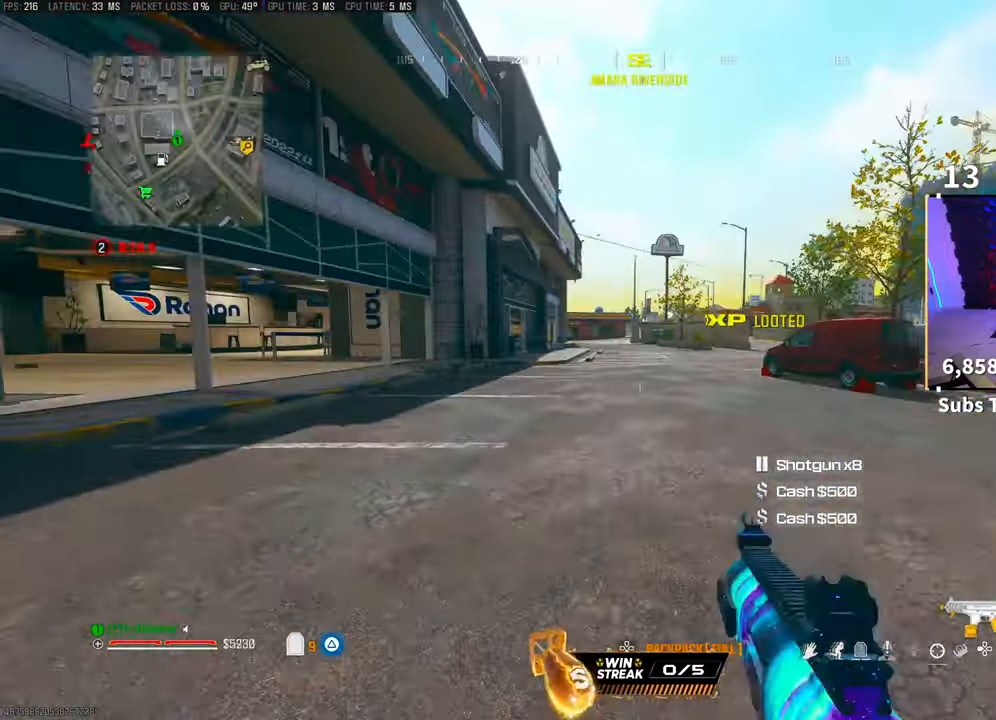
{"buttons": [], "left_stick": "up", "right_stick": "left", "events": [[150, "CROSS", "down"], [300, "CROSS", "up"], [400, "right_stick", "left"]]}
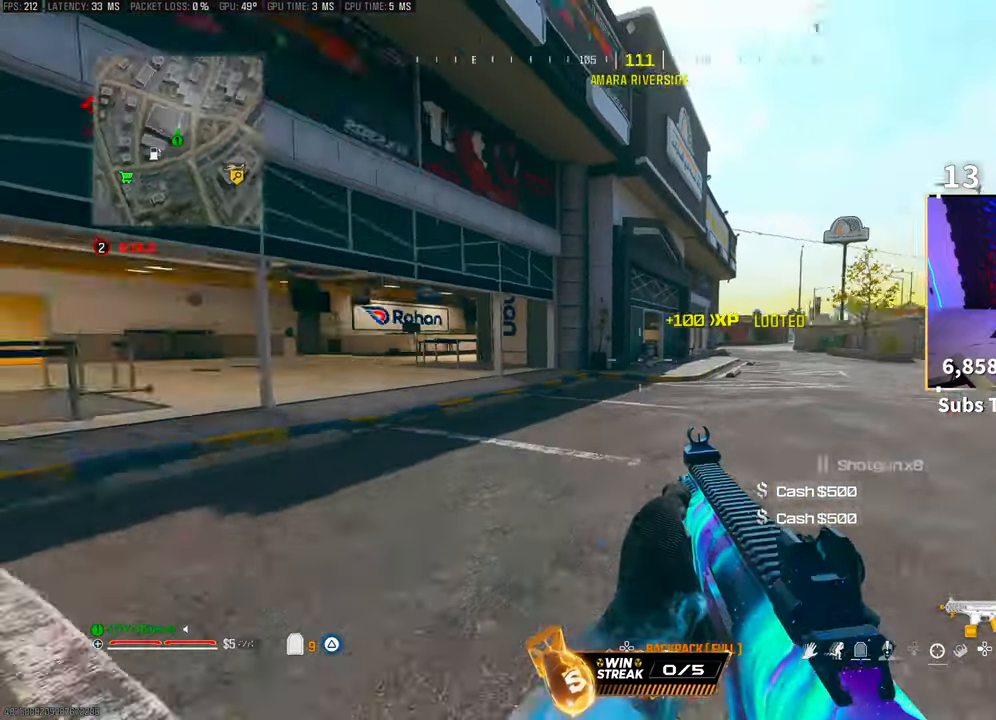
{"buttons": [], "left_stick": "up", "right_stick": "down", "events": [[83, "left_stick", "up-left"], [200, "L3", "down"], [200, "left_stick", "up"], [250, "right_stick", "center"], [300, "right_stick", "right"], [350, "L3", "up"], [383, "right_stick", "center"], [433, "right_stick", "down-right"], [483, "right_stick", "down"]]}
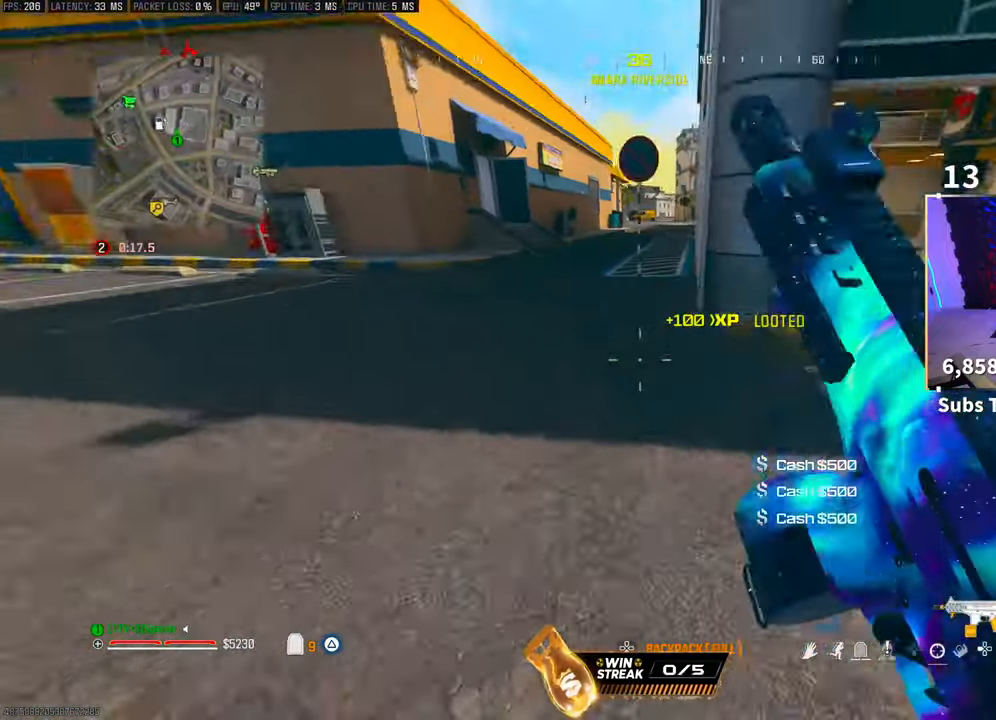
{"buttons": [], "left_stick": "up-left", "right_stick": "center"}
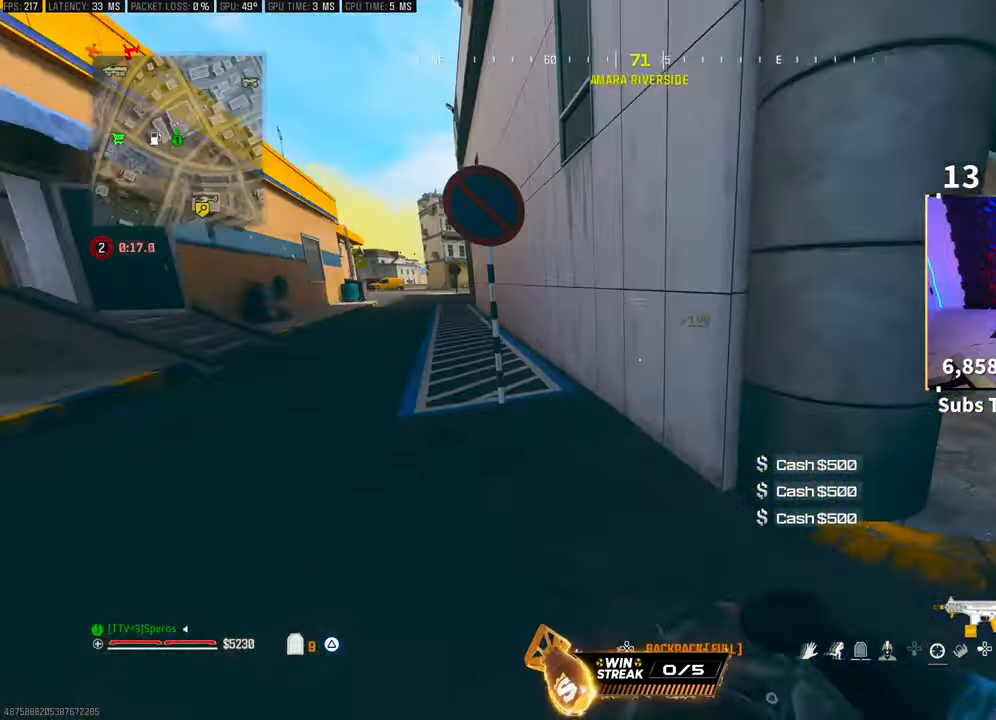
{"buttons": [], "left_stick": "up", "right_stick": "up", "events": [[50, "left_stick", "left"], [183, "left_stick", "down-left"], [300, "right_stick", "left"], [333, "left_stick", "left"], [500, "left_stick", "up"], [500, "right_stick", "up"]]}
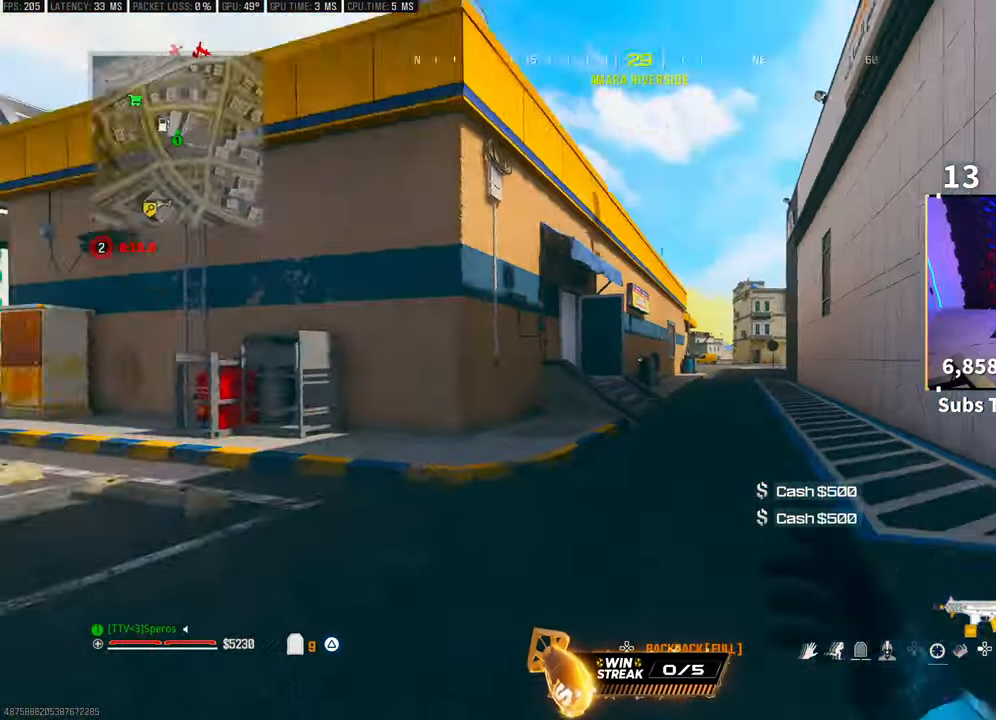
{"buttons": ["L3"], "left_stick": "up", "right_stick": "center", "events": [[33, "right_stick", "up-right"], [200, "L2", "down"], [200, "right_stick", "center"], [283, "L2", "up"], [300, "right_stick", "down-right"], [450, "L3", "down"], [450, "right_stick", "center"]]}
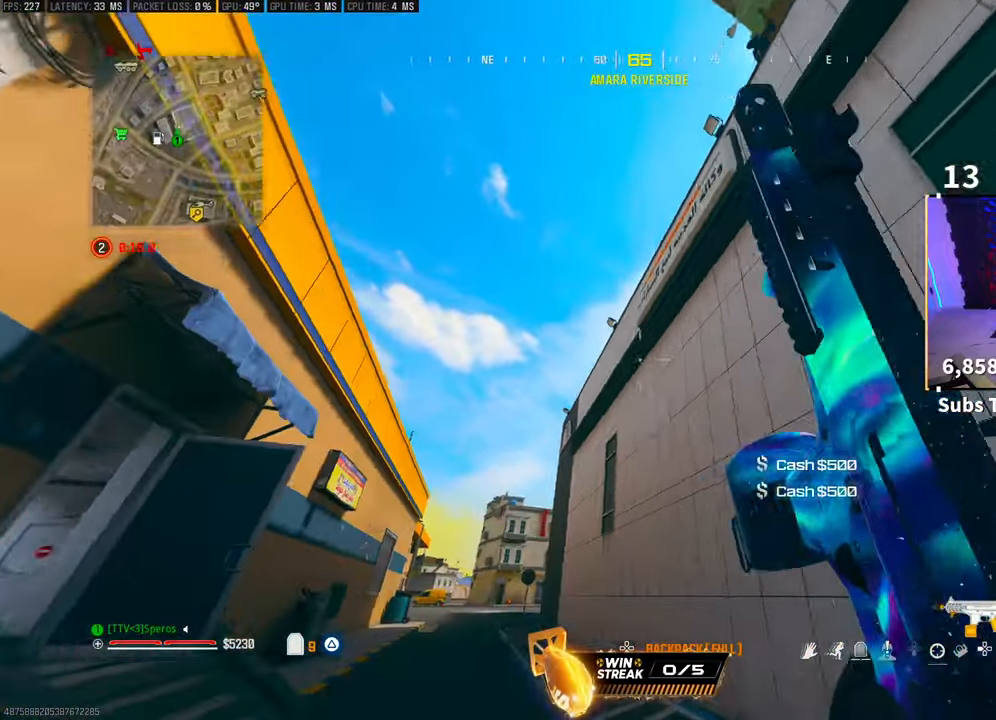
{"buttons": [], "left_stick": "up", "right_stick": "left", "events": [[50, "L3", "up"], [50, "right_stick", "down-left"], [283, "L3", "down"], [400, "L3", "up"], [450, "right_stick", "left"]]}
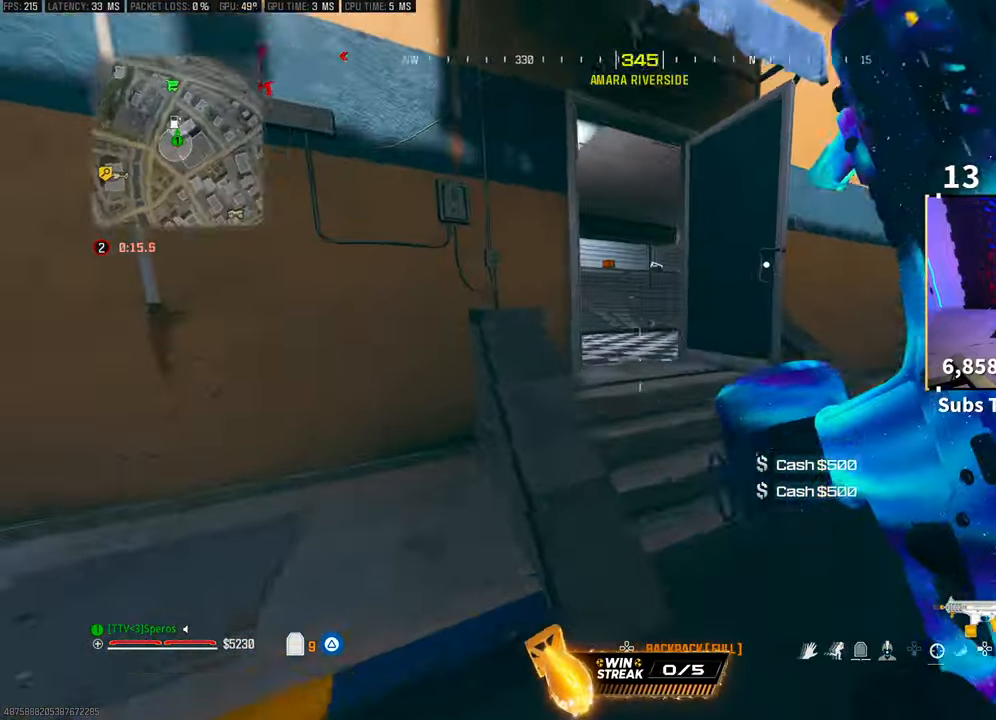
{"buttons": [], "left_stick": "up", "right_stick": "center", "events": [[33, "L3", "down"], [50, "CROSS", "down"], [100, "right_stick", "right"], [133, "L3", "up"], [200, "CROSS", "up"], [200, "left_stick", "up-left"], [233, "right_stick", "center"], [250, "SQUARE", "down"], [333, "SQUARE", "up"], [450, "left_stick", "up"]]}